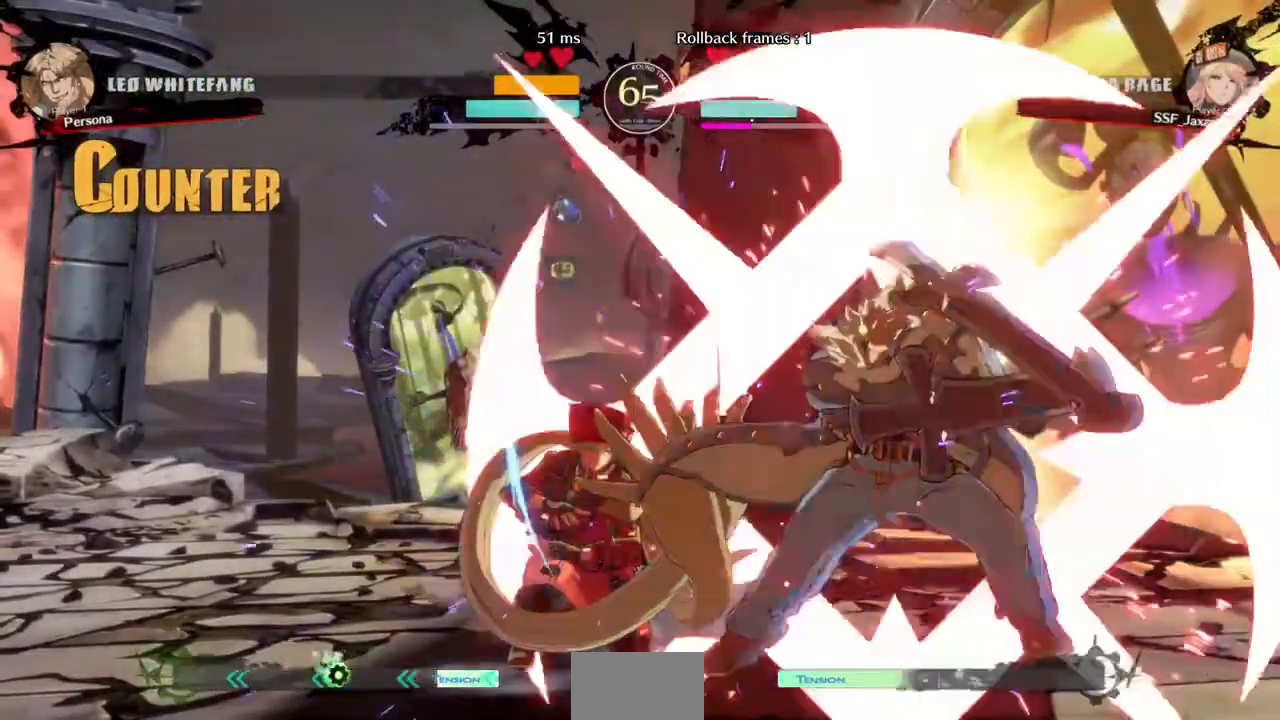
Gameplay with a controller (PlayStation layout); each line is a JSON object with the inputs held at the frame after it (dt_ms = milliseconds from this image to that frame). "events" lists button and stick changes between this image and that frame as [ms after this image, input, new state], when the widget could be followed in between. Not read: L3 R3 SELECT START.
{"dt_ms": 520, "buttons": ["DPAD_DOWN", "DPAD_LEFT"], "events": []}
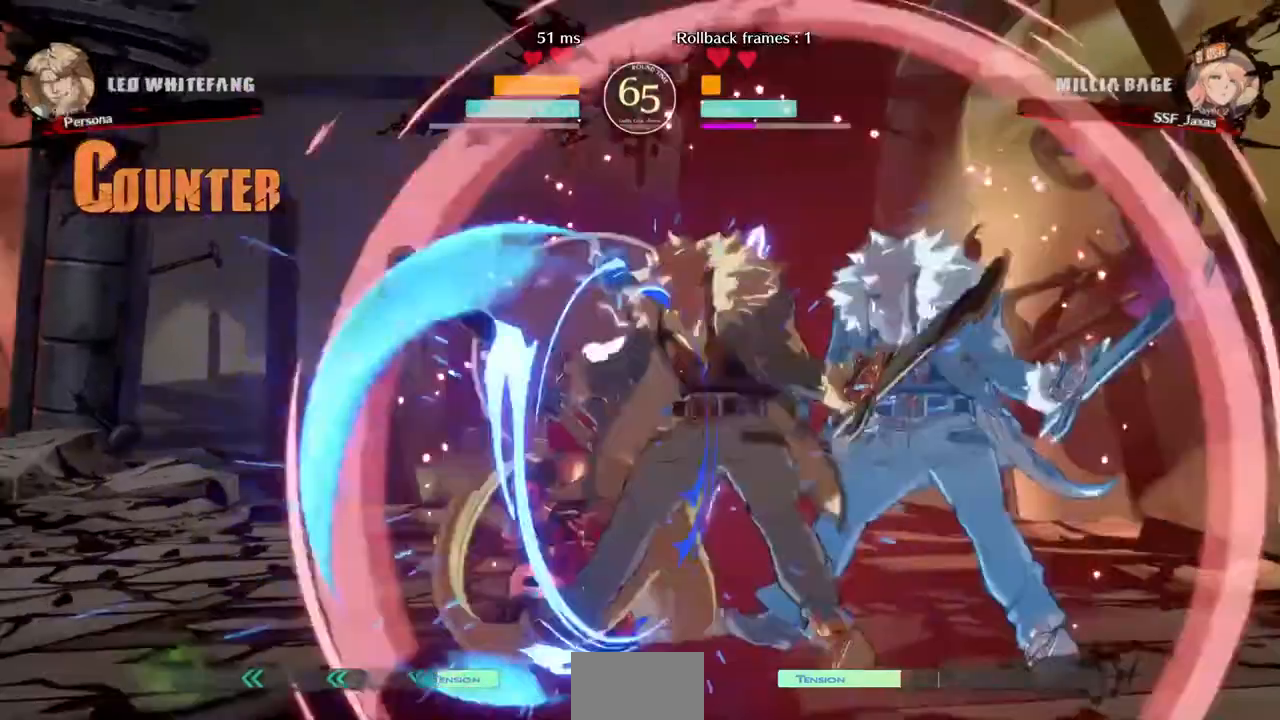
{"dt_ms": 1000, "buttons": ["DPAD_LEFT"]}
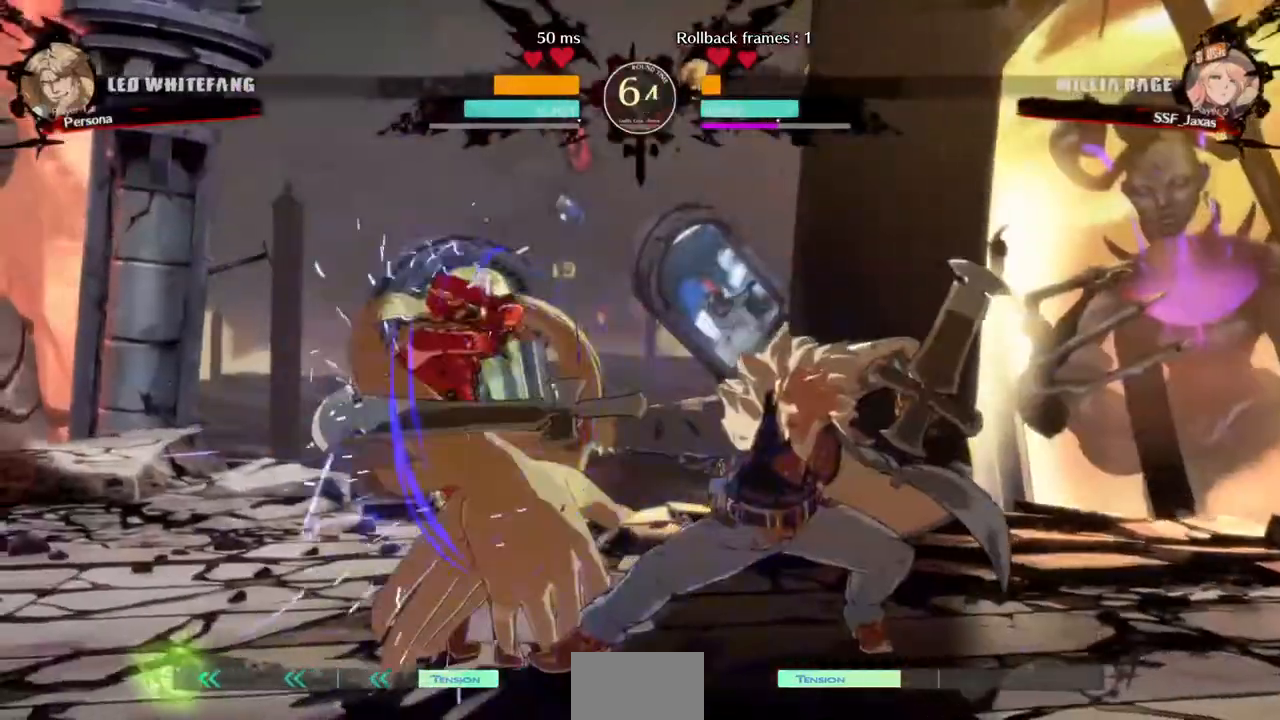
{"dt_ms": 480, "buttons": ["DPAD_LEFT"], "events": []}
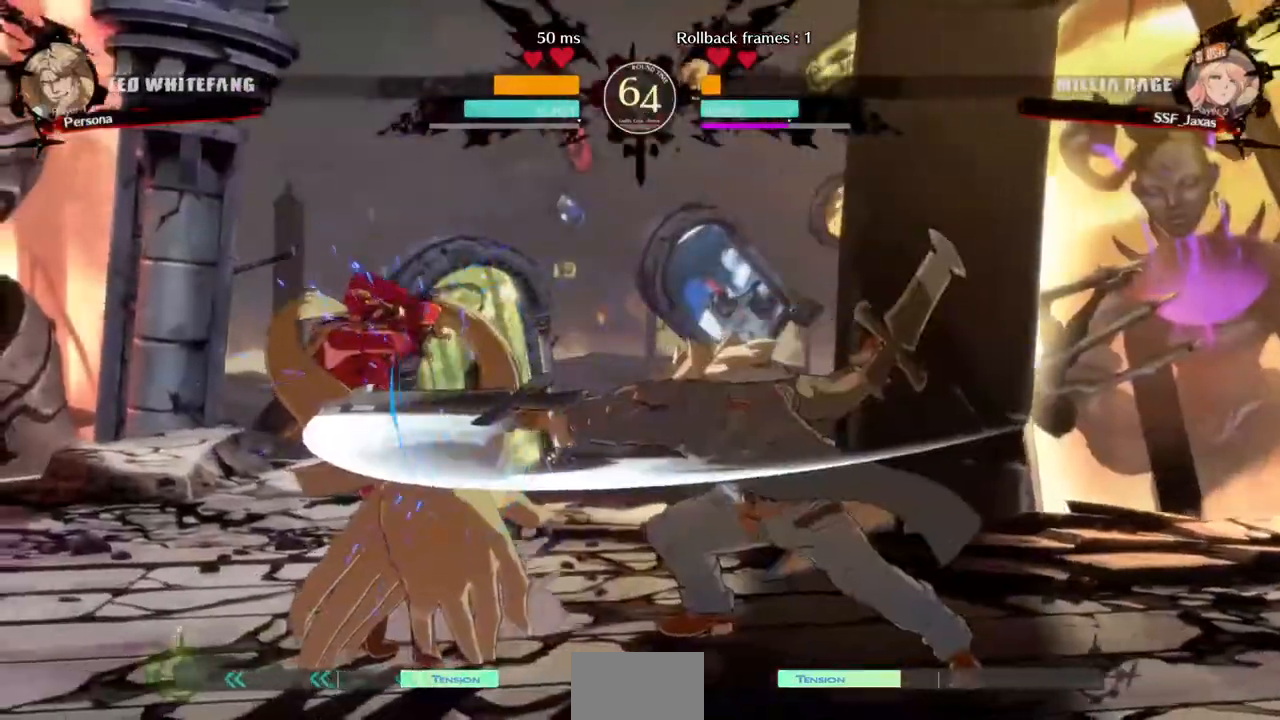
{"dt_ms": 520, "buttons": ["DPAD_LEFT"]}
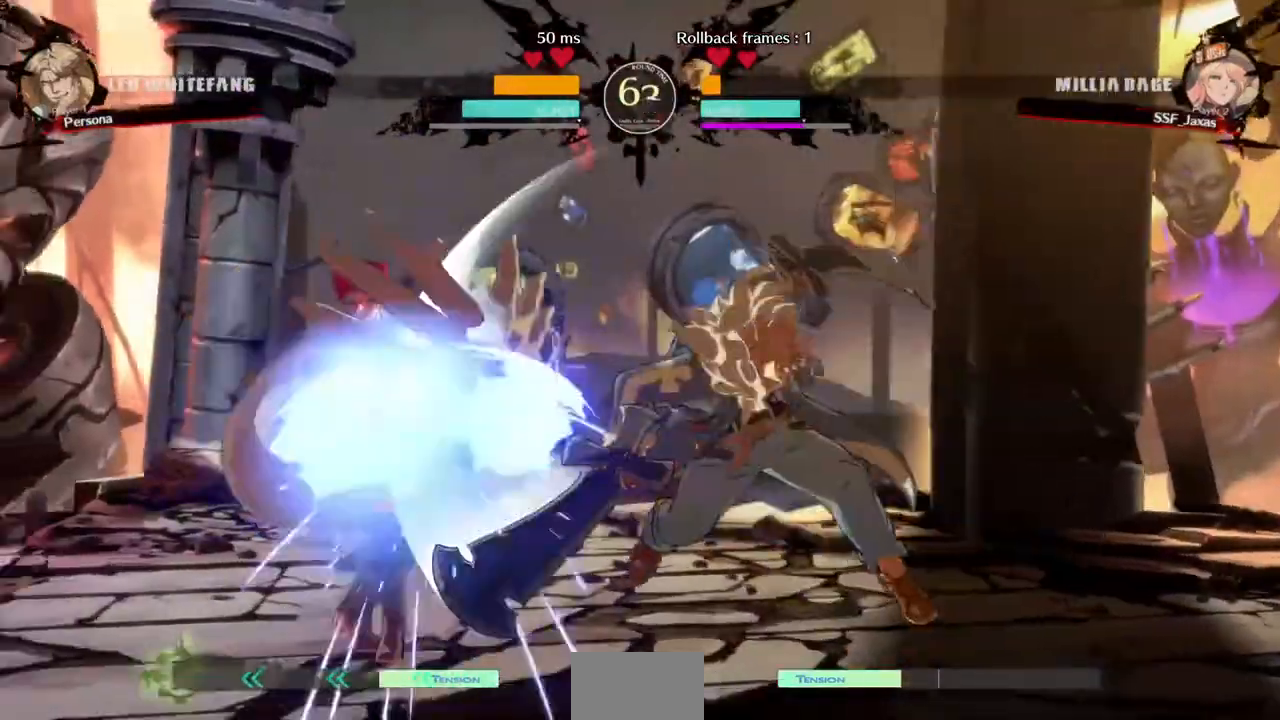
{"dt_ms": 480, "buttons": ["DPAD_LEFT"], "events": []}
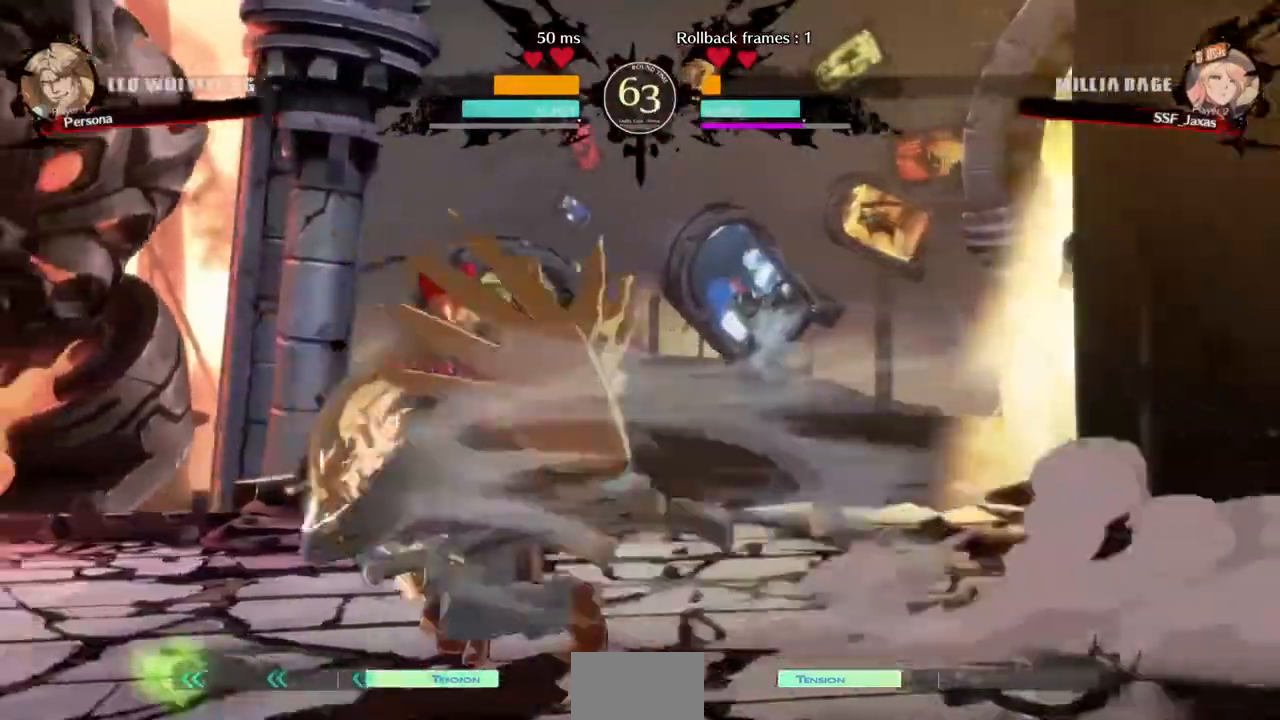
{"dt_ms": 520, "buttons": ["DPAD_LEFT"], "events": [[40, "L1", "down"], [120, "L1", "up"]]}
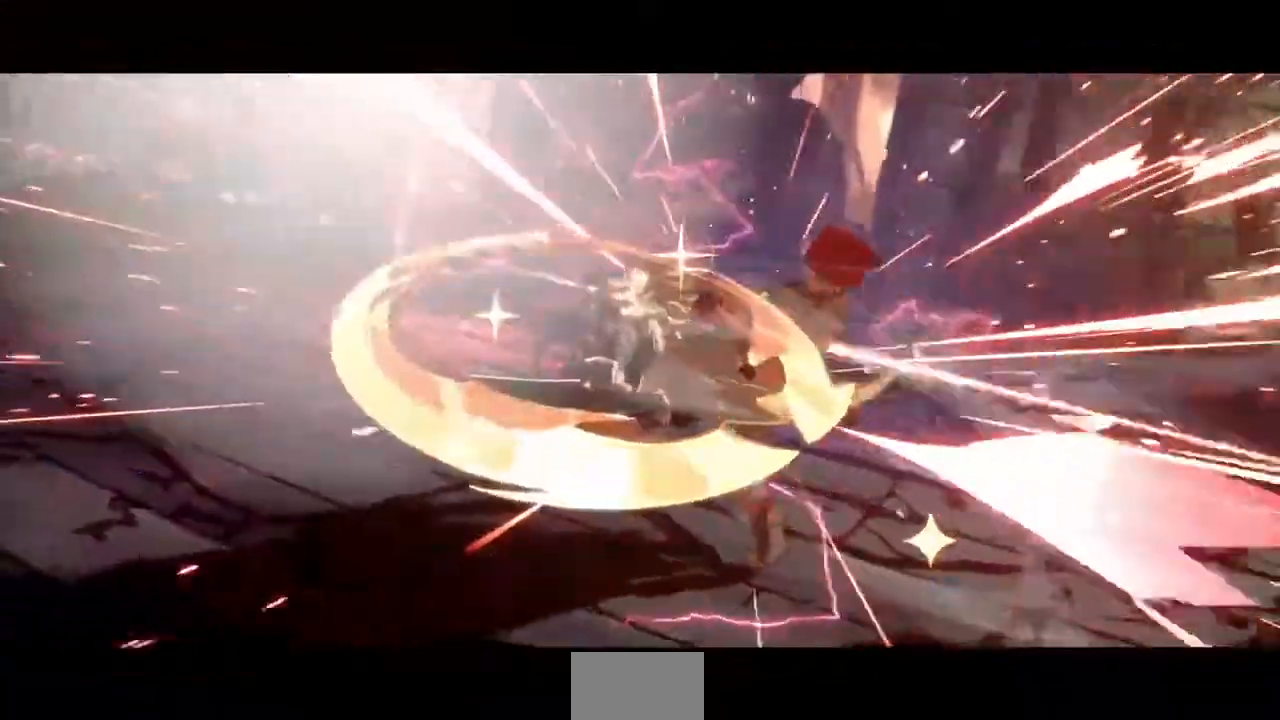
{"dt_ms": 480, "buttons": ["SQUARE"], "events": [[80, "DPAD_LEFT", "up"], [120, "DPAD_RIGHT", "down"], [320, "SQUARE", "down"], [360, "DPAD_RIGHT", "up"]]}
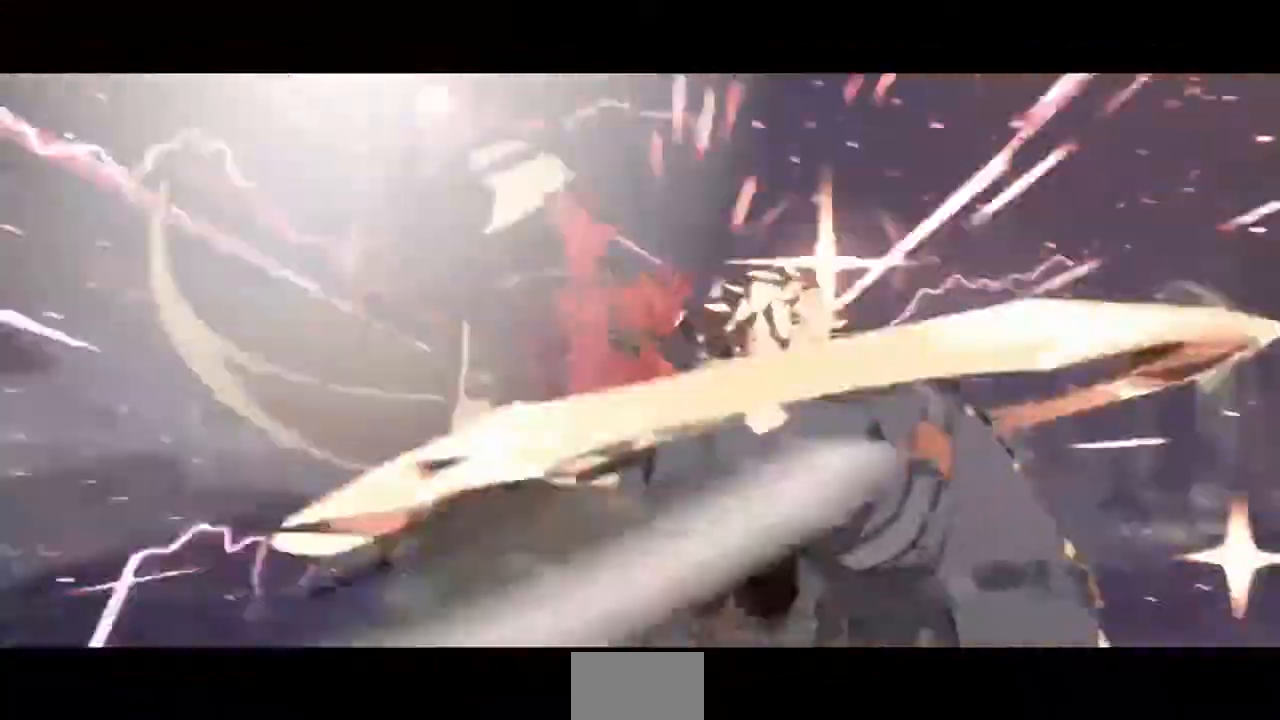
{"dt_ms": 520, "buttons": [], "events": [[40, "SQUARE", "up"], [160, "SQUARE", "down"], [280, "SQUARE", "up"], [360, "SQUARE", "down"], [480, "SQUARE", "up"]]}
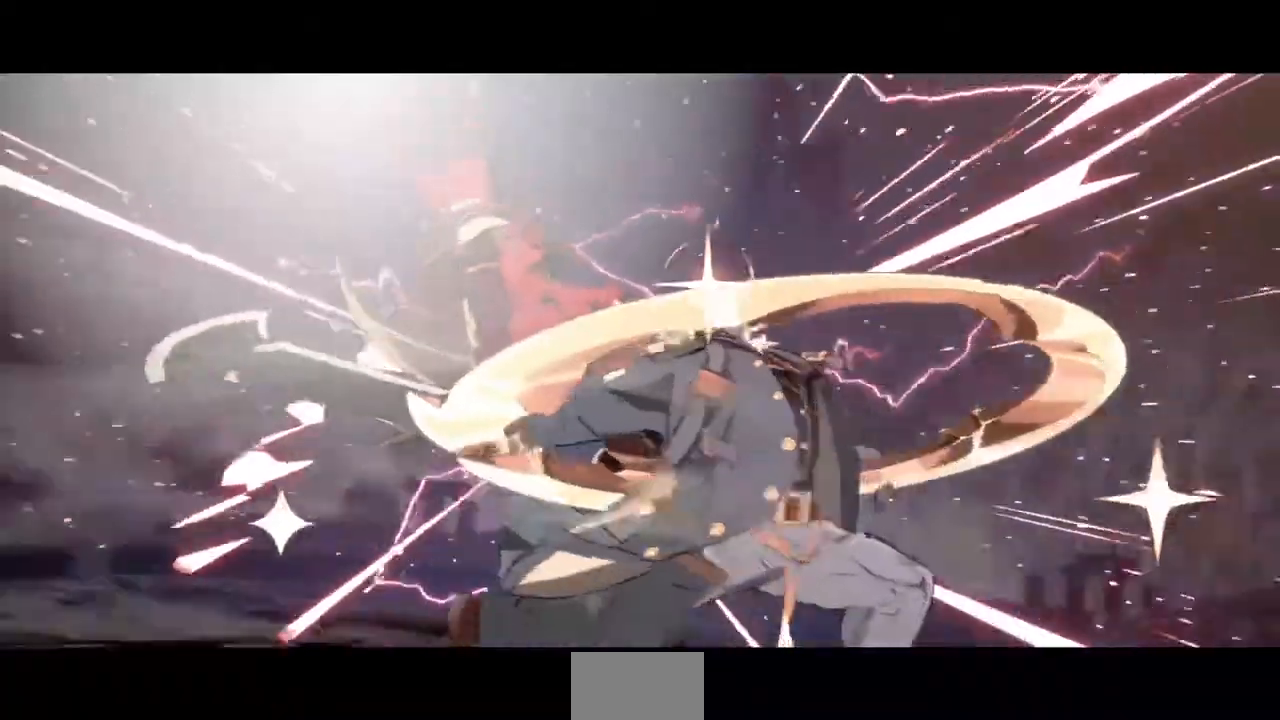
{"dt_ms": 480, "buttons": ["SQUARE"], "events": [[40, "SQUARE", "down"], [120, "SQUARE", "up"], [200, "SQUARE", "down"], [320, "SQUARE", "up"], [360, "SQUARE", "down"]]}
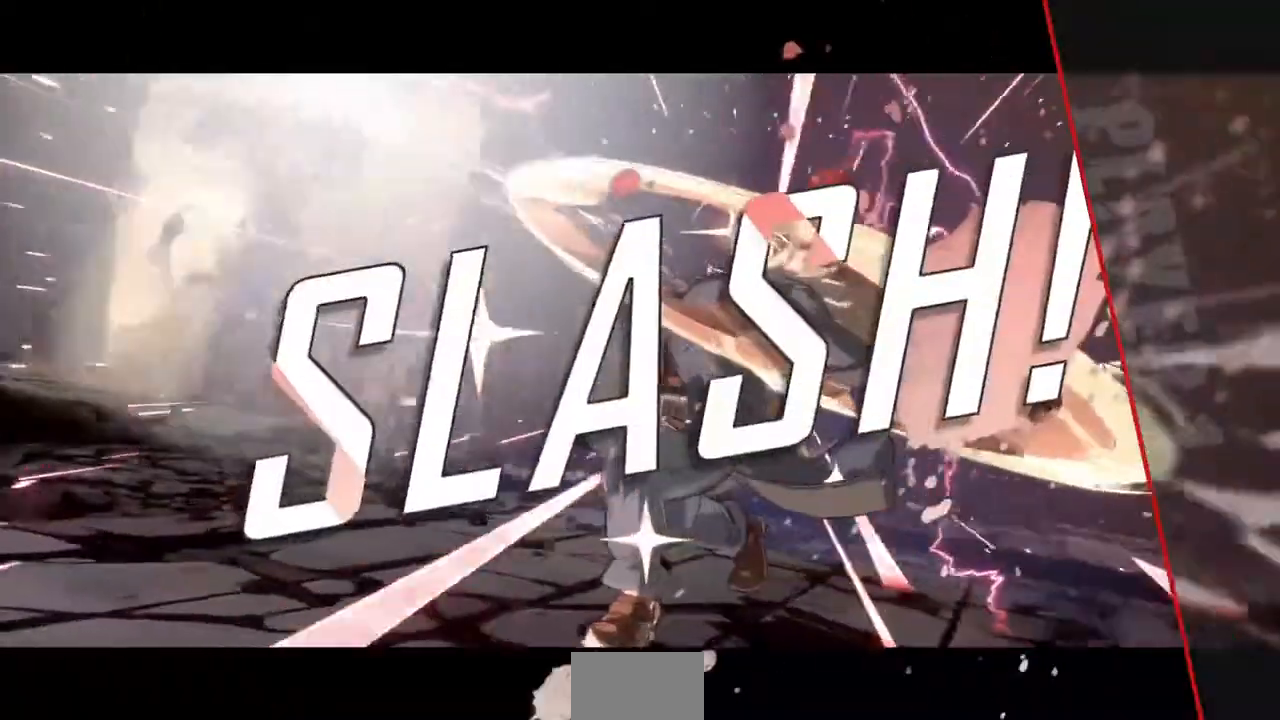
{"dt_ms": 520, "buttons": [], "events": [[40, "SQUARE", "up"], [240, "CROSS", "down"], [280, "CROSS", "up"], [360, "CROSS", "down"], [440, "CROSS", "up"]]}
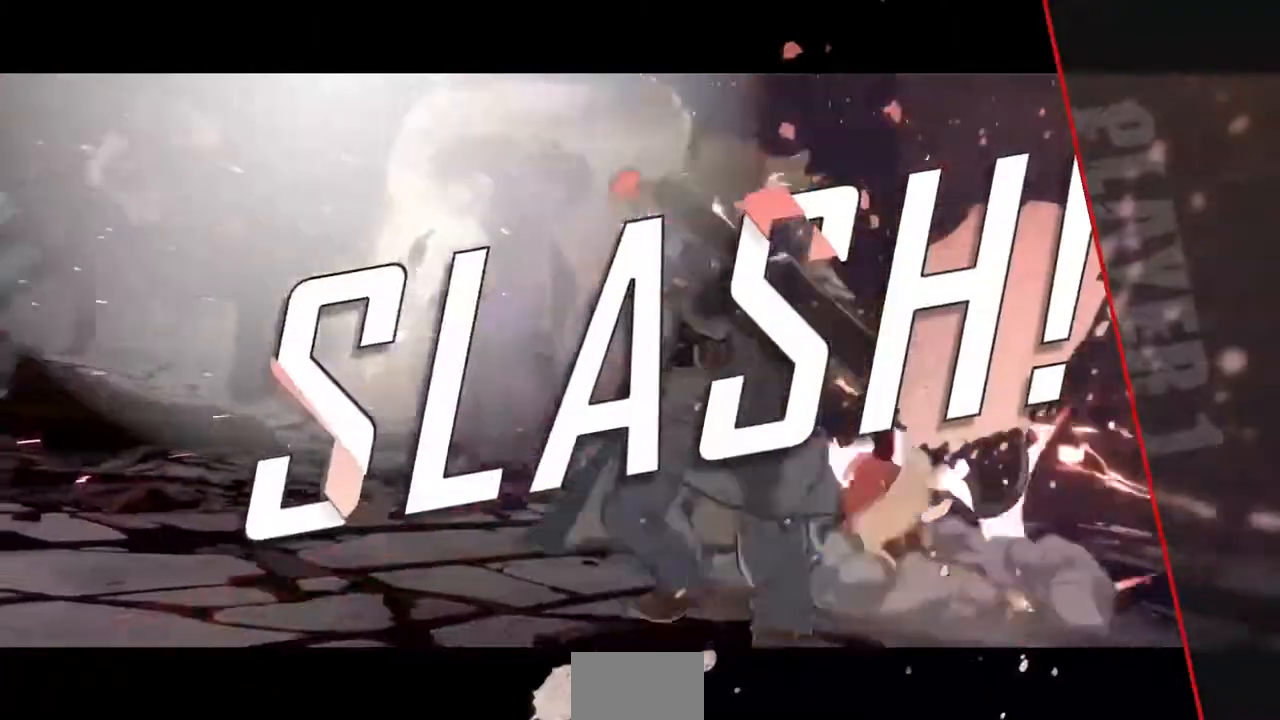
{"dt_ms": 480, "buttons": [], "events": [[80, "CROSS", "down"], [120, "CROSS", "up"], [320, "CROSS", "down"], [360, "CROSS", "up"]]}
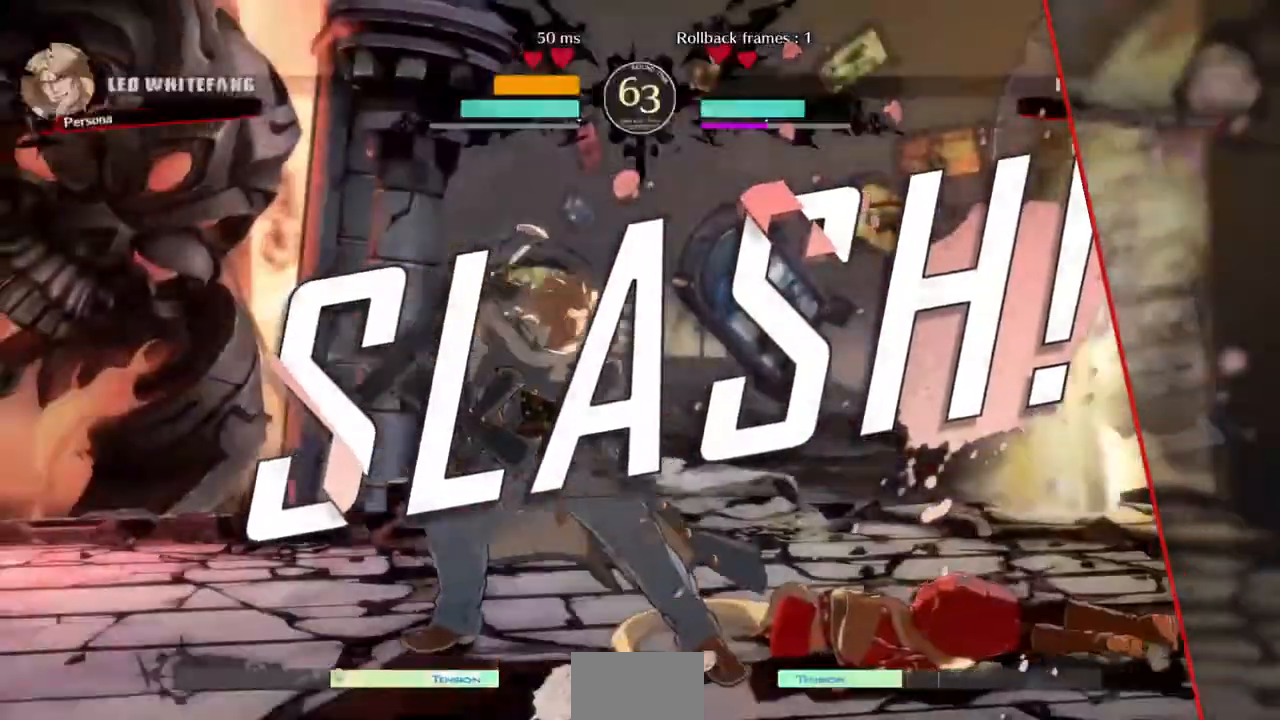
{"dt_ms": 520, "buttons": [], "events": [[40, "CROSS", "down"], [160, "CROSS", "up"], [240, "CROSS", "down"], [360, "CROSS", "up"]]}
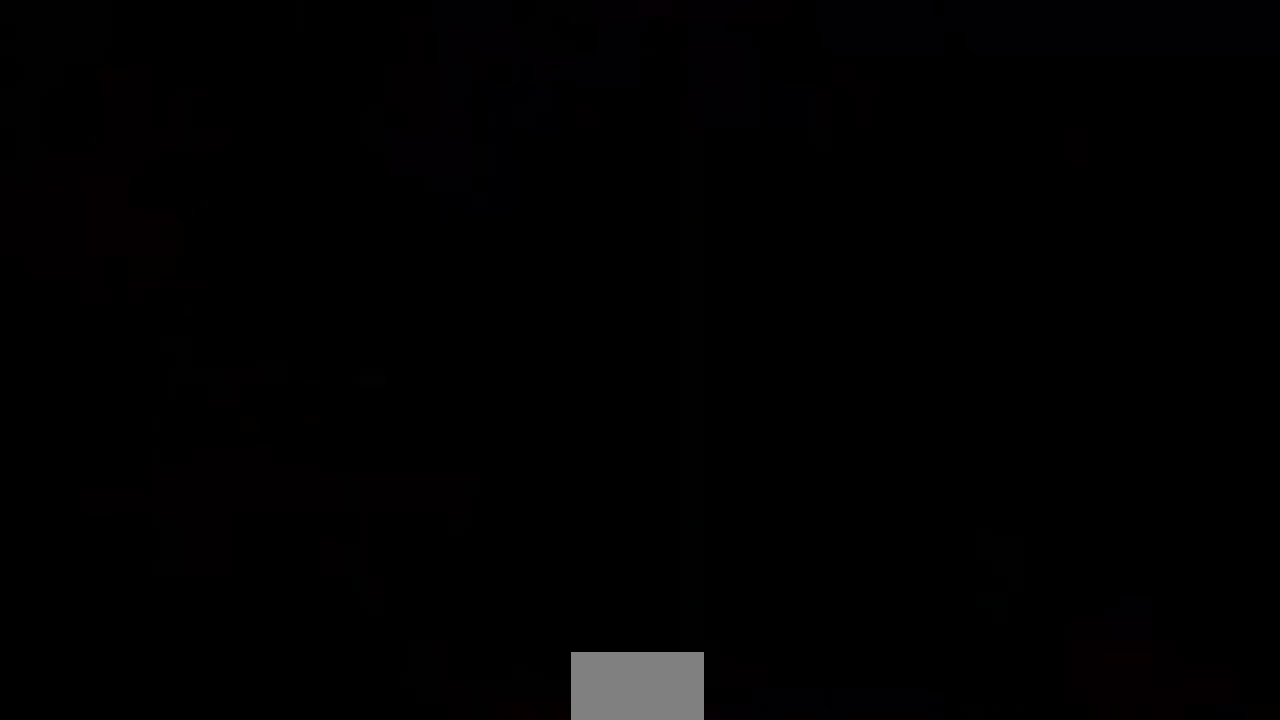
{"dt_ms": 480, "buttons": ["DPAD_UP"], "events": [[320, "DPAD_LEFT", "down"], [360, "DPAD_DOWN", "down"], [400, "DPAD_LEFT", "up"], [480, "DPAD_DOWN", "up"], [480, "DPAD_UP", "down"]]}
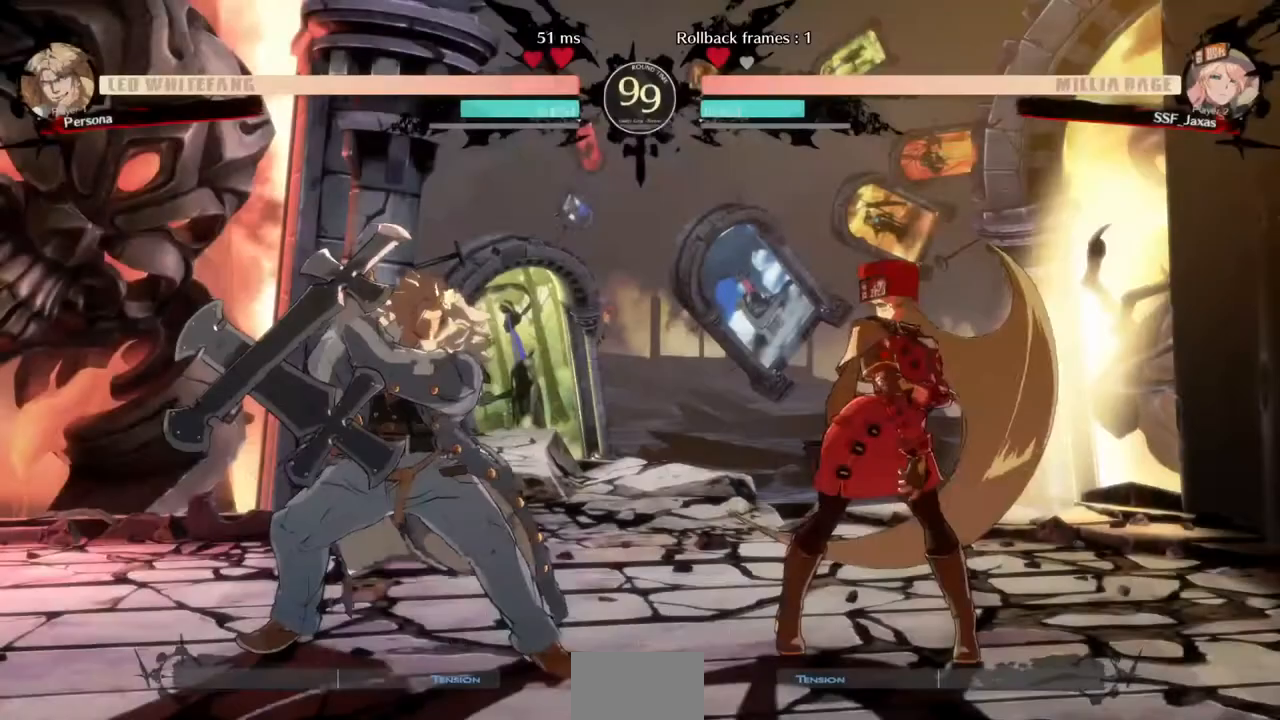
{"dt_ms": 520, "buttons": ["DPAD_DOWN"]}
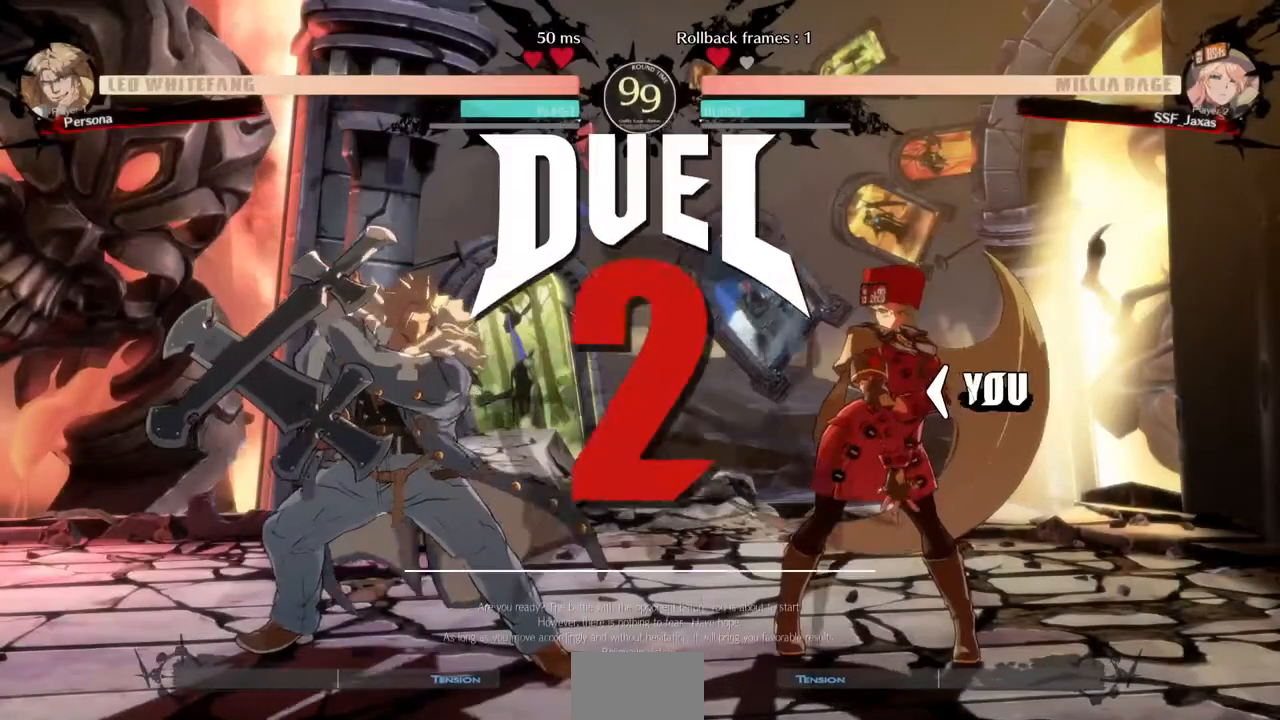
{"dt_ms": 480, "buttons": ["DPAD_DOWN"], "events": [[40, "DPAD_RIGHT", "down"], [120, "DPAD_DOWN", "up"], [120, "DPAD_UP", "down"], [200, "DPAD_RIGHT", "up"], [200, "DPAD_UP", "up"], [280, "DPAD_LEFT", "down"], [360, "DPAD_DOWN", "down"], [440, "DPAD_LEFT", "up"]]}
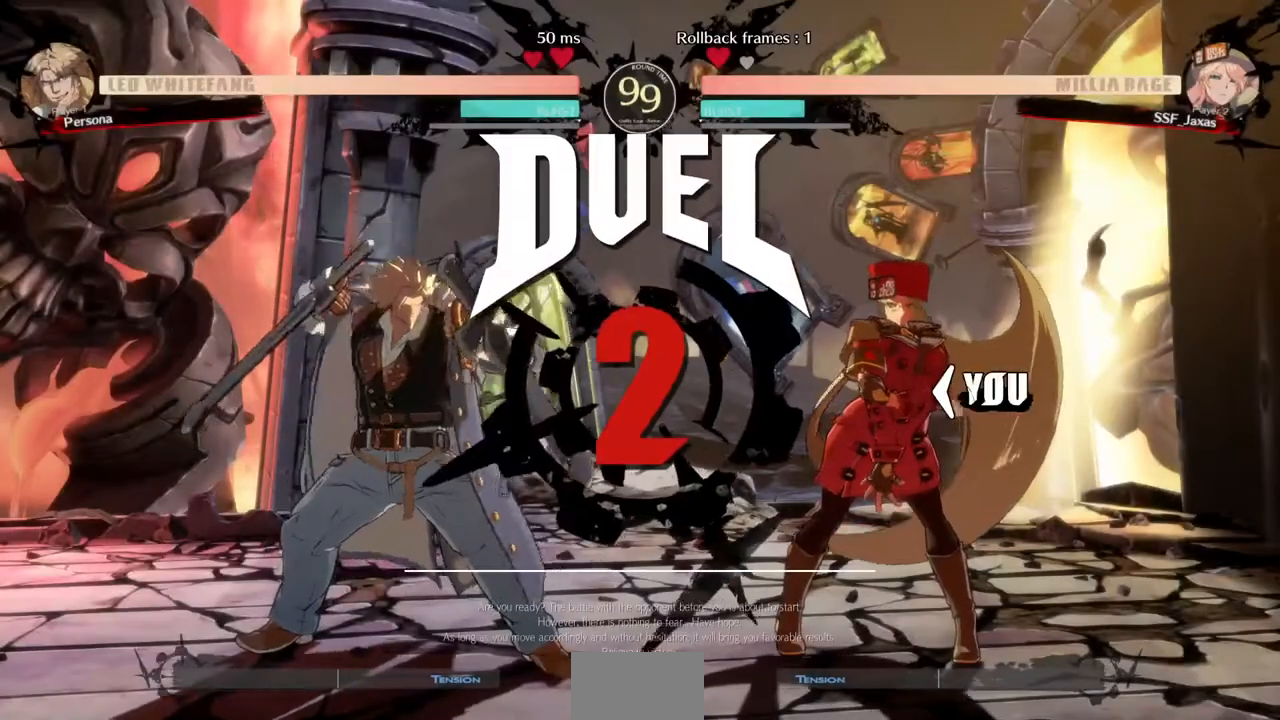
{"dt_ms": 520, "buttons": ["DPAD_LEFT"], "events": [[40, "DPAD_DOWN", "up"], [80, "DPAD_LEFT", "down"], [160, "DPAD_DOWN", "down"], [360, "DPAD_DOWN", "up"], [360, "DPAD_UP", "down"], [440, "DPAD_UP", "up"]]}
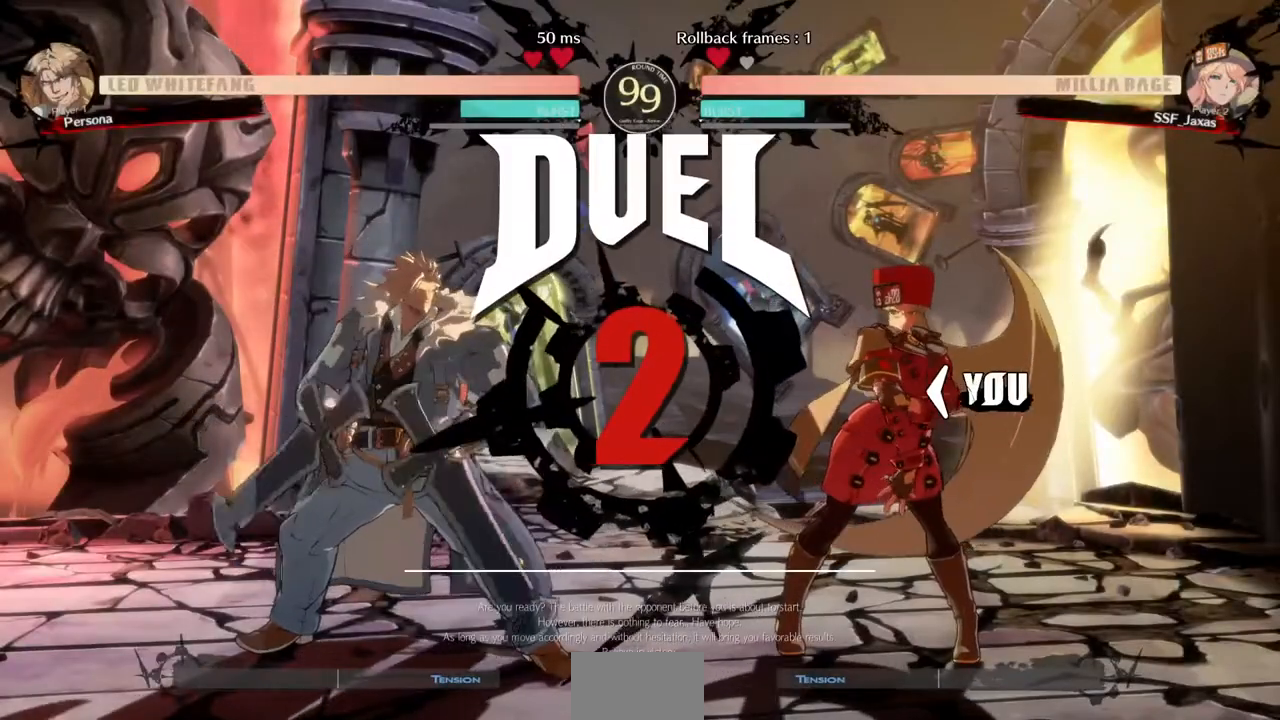
{"dt_ms": 480, "buttons": [], "events": [[40, "DPAD_DOWN", "down"], [160, "DPAD_DOWN", "up"], [360, "DPAD_LEFT", "up"]]}
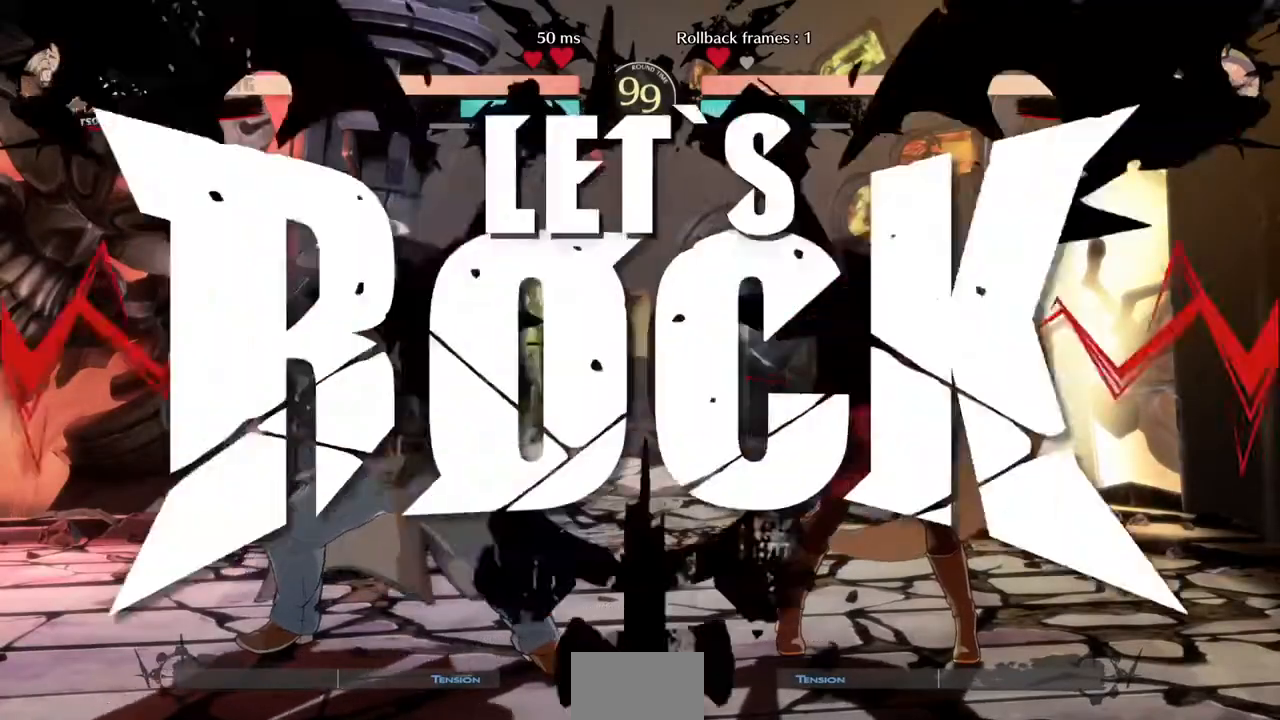
{"dt_ms": 520, "buttons": [], "events": []}
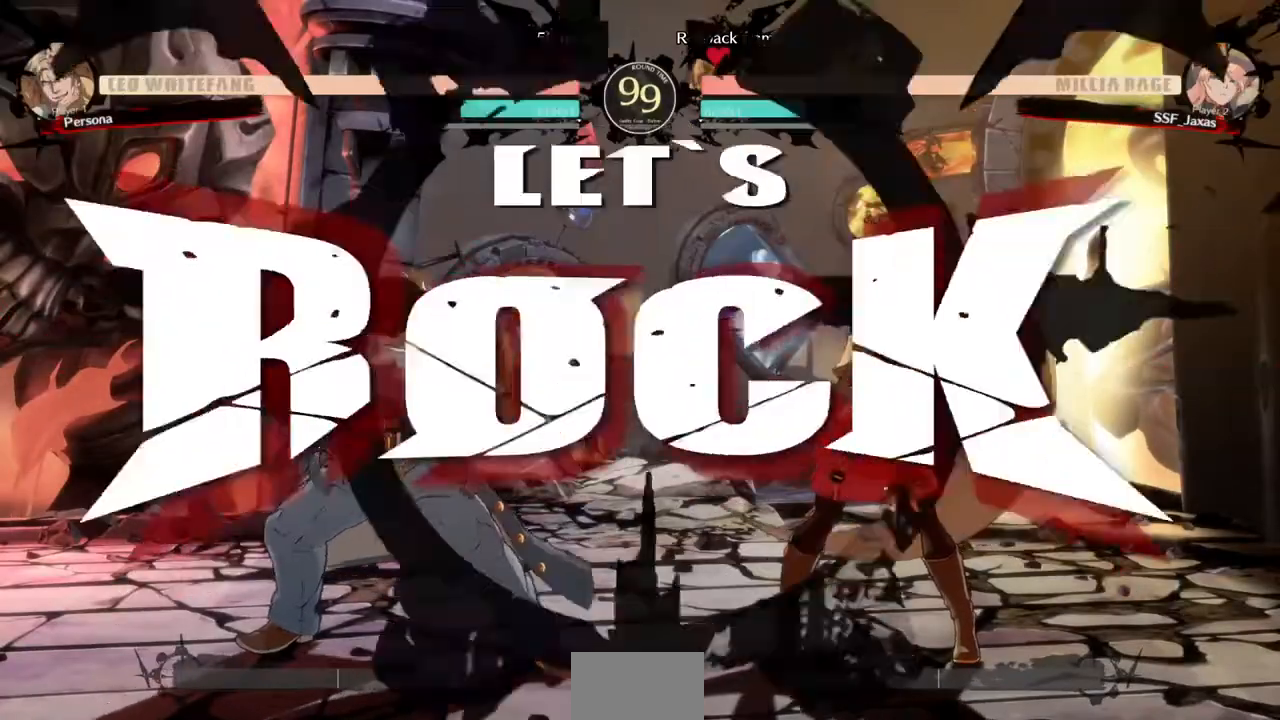
{"dt_ms": 480, "buttons": [], "events": [[120, "DPAD_UP", "down"], [280, "DPAD_UP", "up"]]}
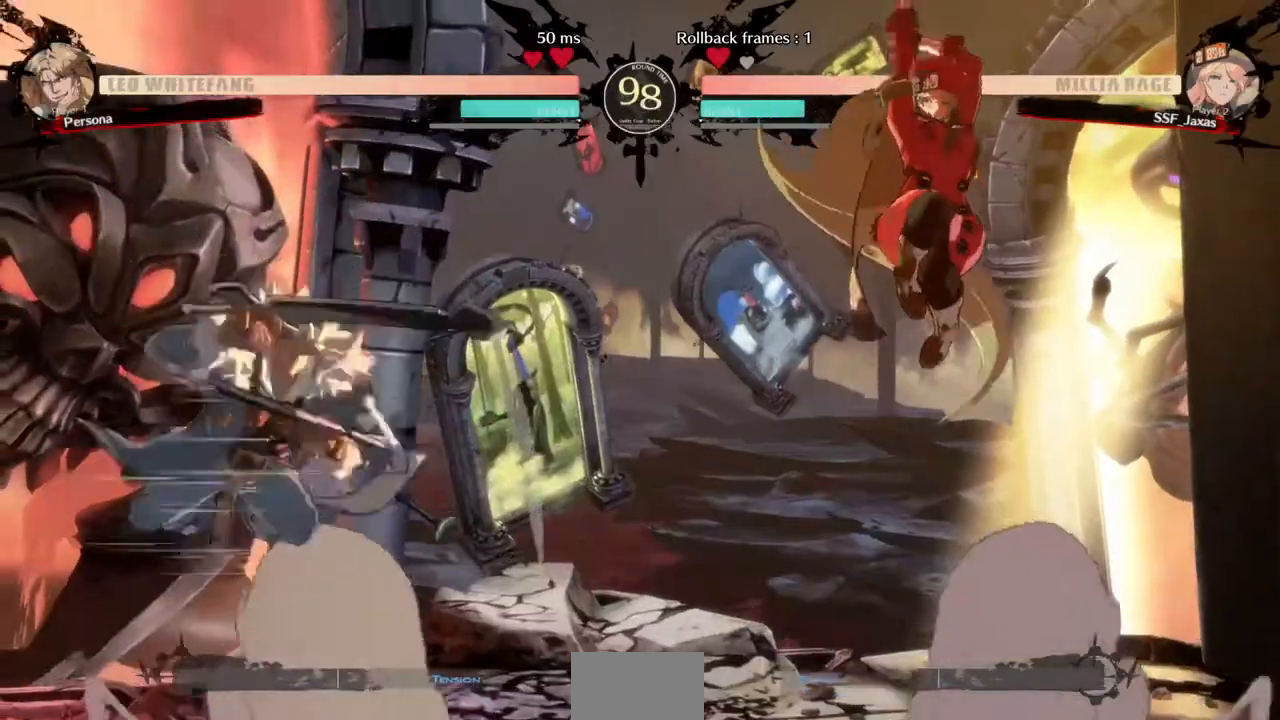
{"dt_ms": 520, "buttons": ["DPAD_RIGHT"]}
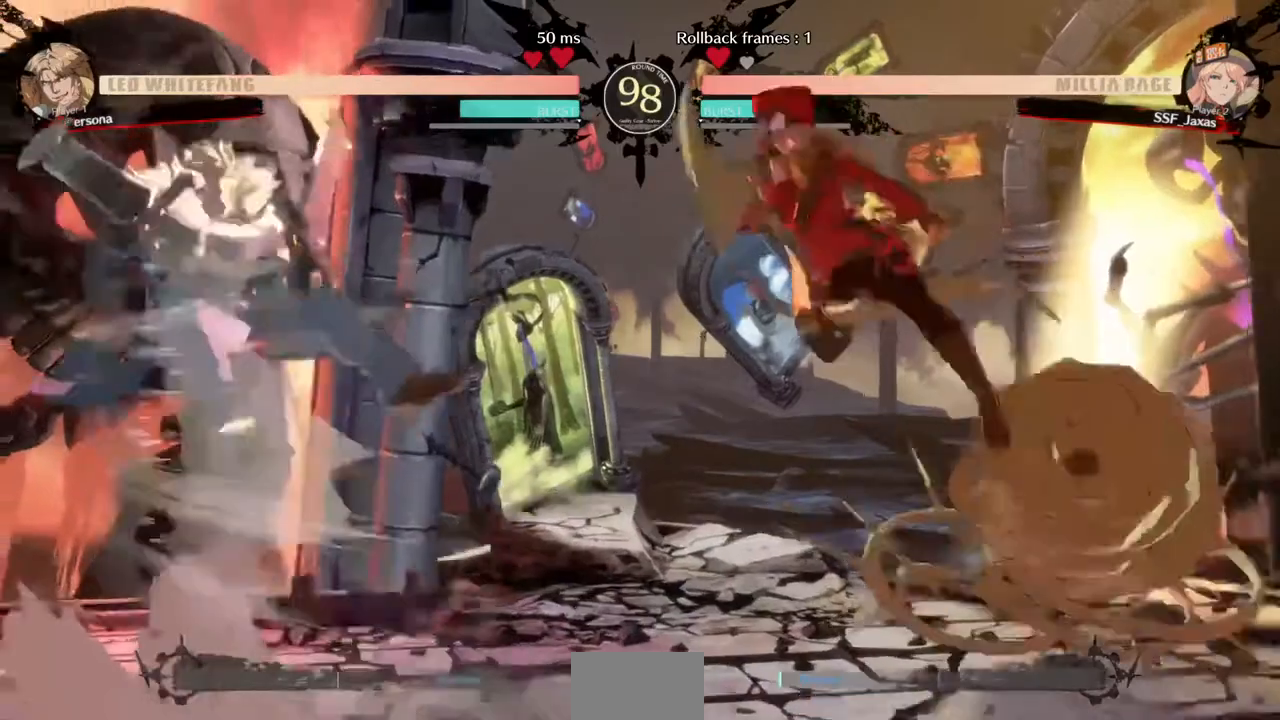
{"dt_ms": 480, "buttons": ["DPAD_LEFT"]}